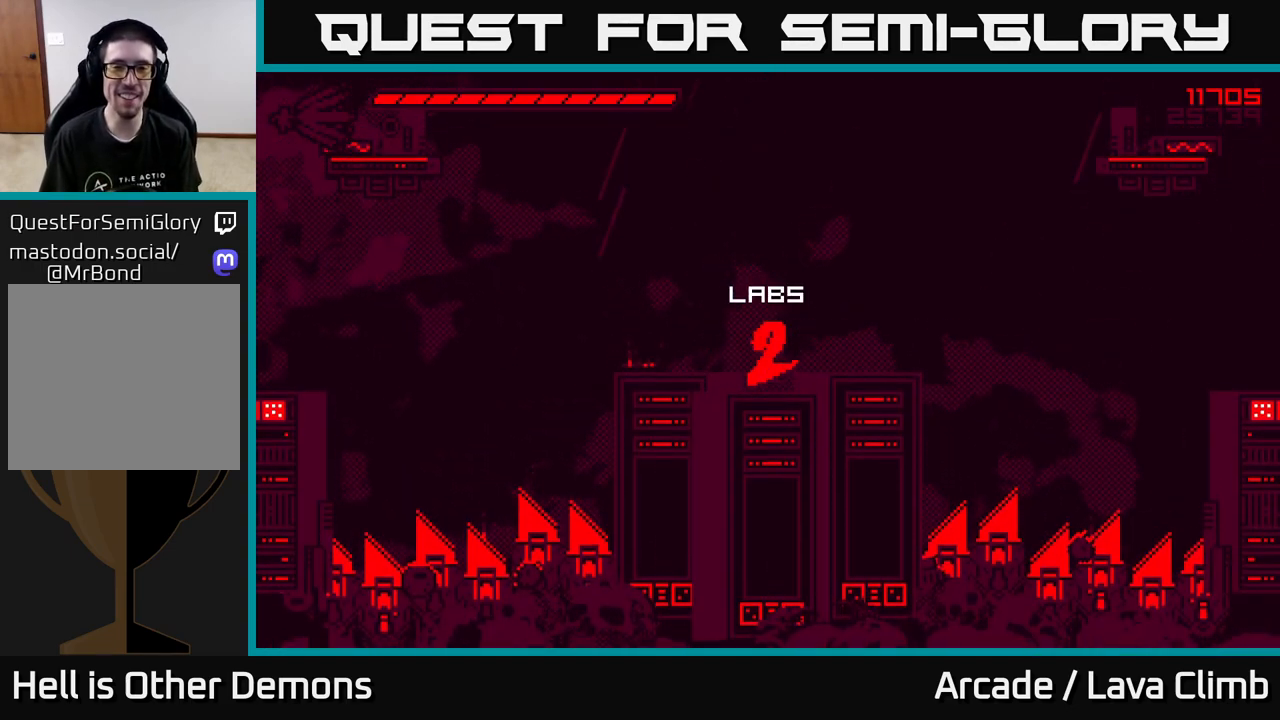
Gameplay with a controller (Xbox layout); each line is a JSON object with the inputs held at the frame after it. "events" lists button and stick changes between this image and that frame as [ms after this image, input, new state], when the widget could be followed in between.
{"buttons": [], "left_stick": "center", "right_stick": "up-right", "events": [[100, "right_stick", "up"], [300, "right_stick", "right"], [417, "right_stick", "up-right"]]}
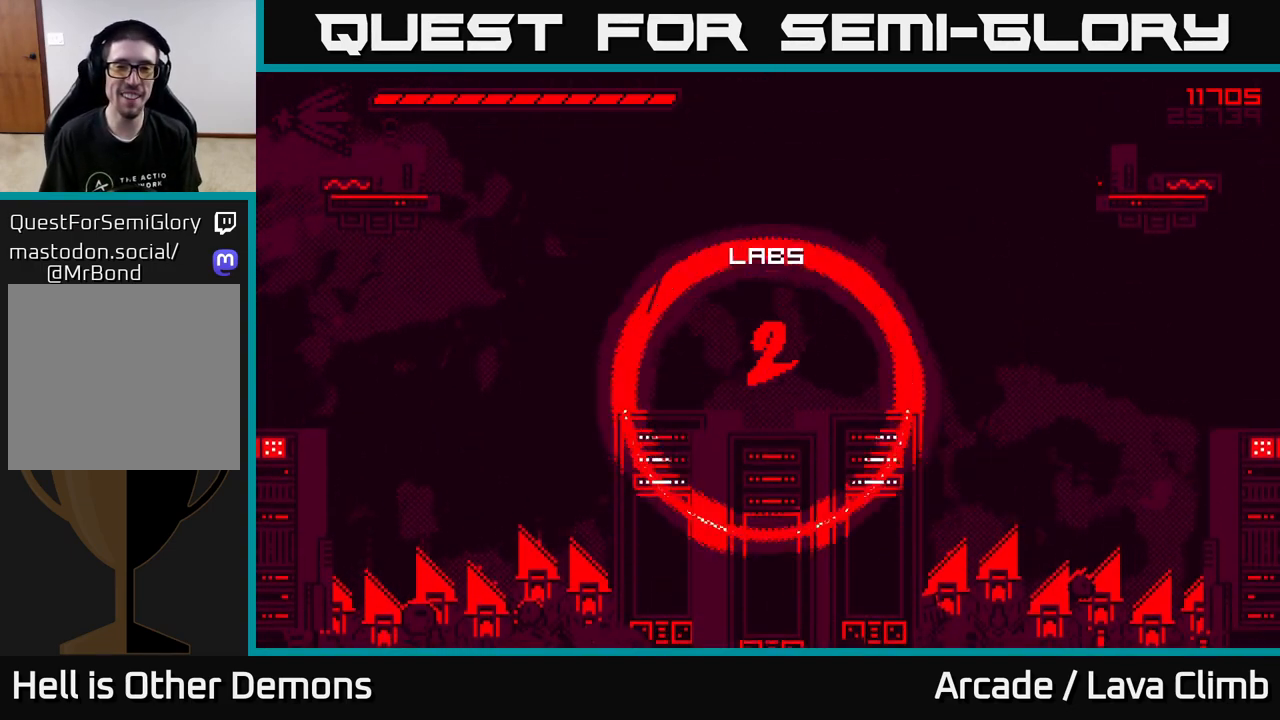
{"buttons": [], "left_stick": "center", "right_stick": "center", "events": [[300, "right_stick", "center"]]}
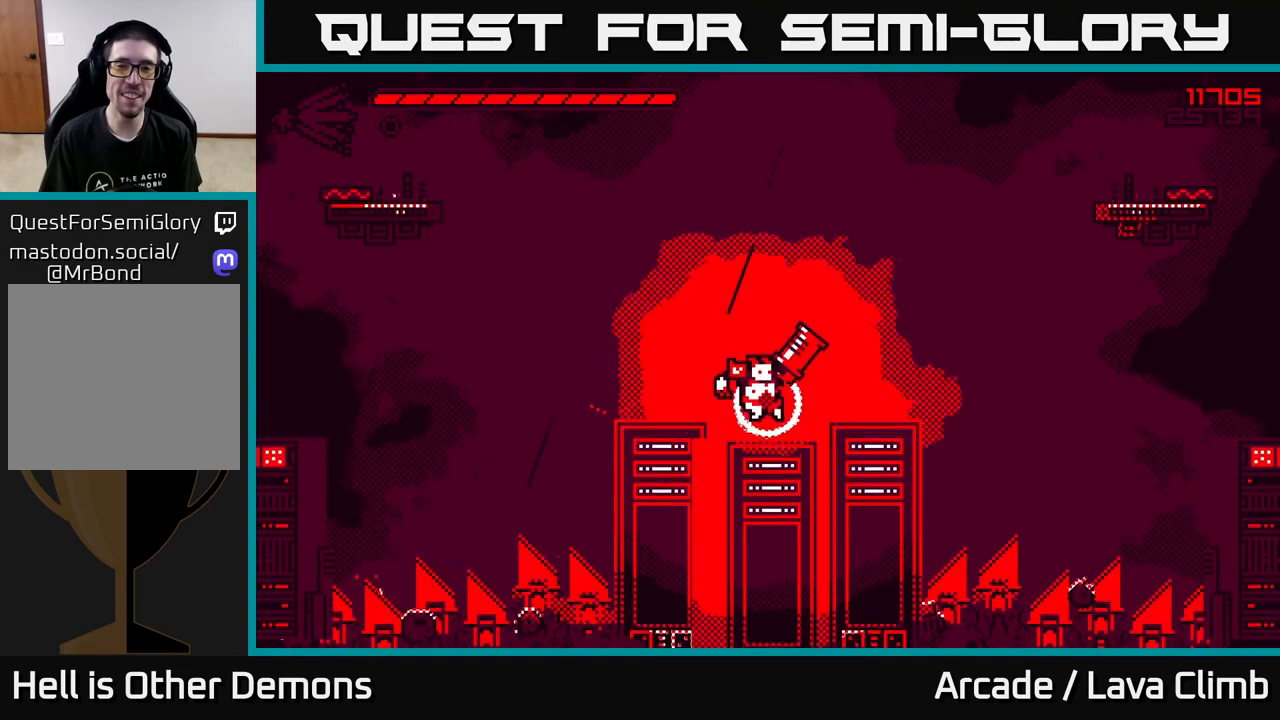
{"buttons": ["L2"], "left_stick": "center", "right_stick": "up", "events": [[17, "right_stick", "up"], [400, "L2", "down"]]}
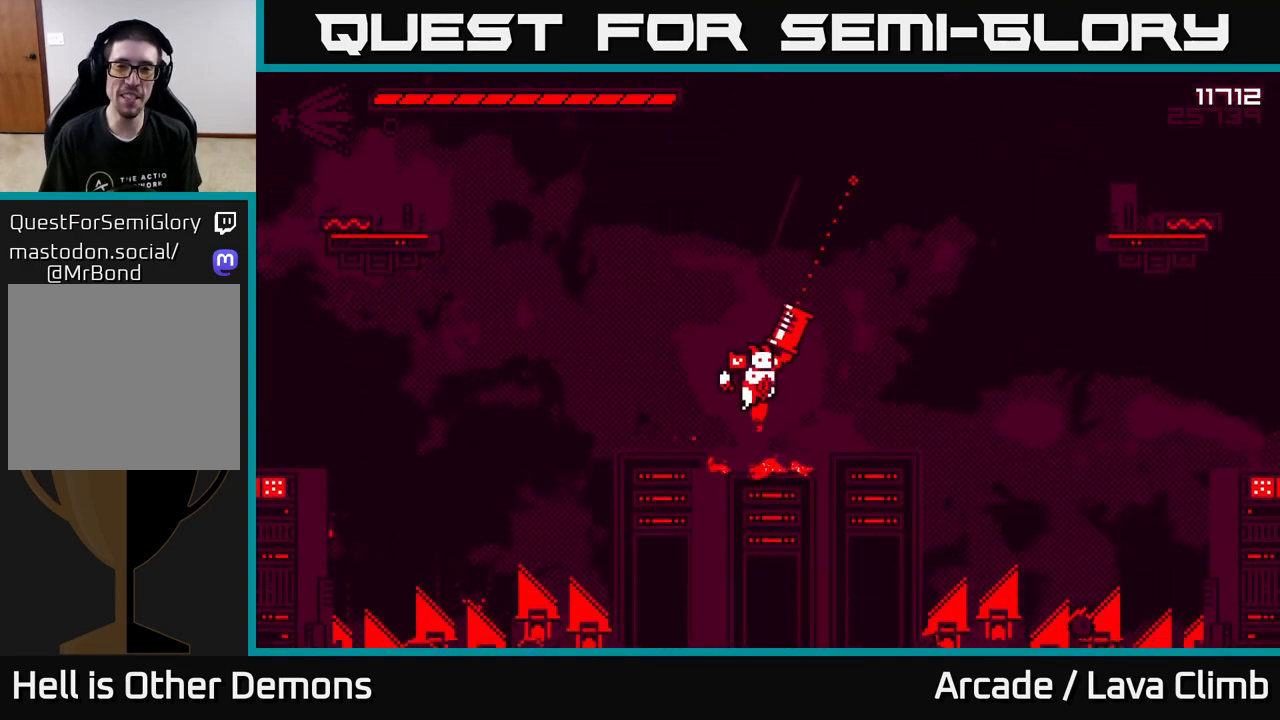
{"buttons": [], "left_stick": "center", "right_stick": "up-left", "events": [[50, "left_stick", "right"], [100, "L2", "up"], [133, "right_stick", "up-left"], [283, "left_stick", "center"]]}
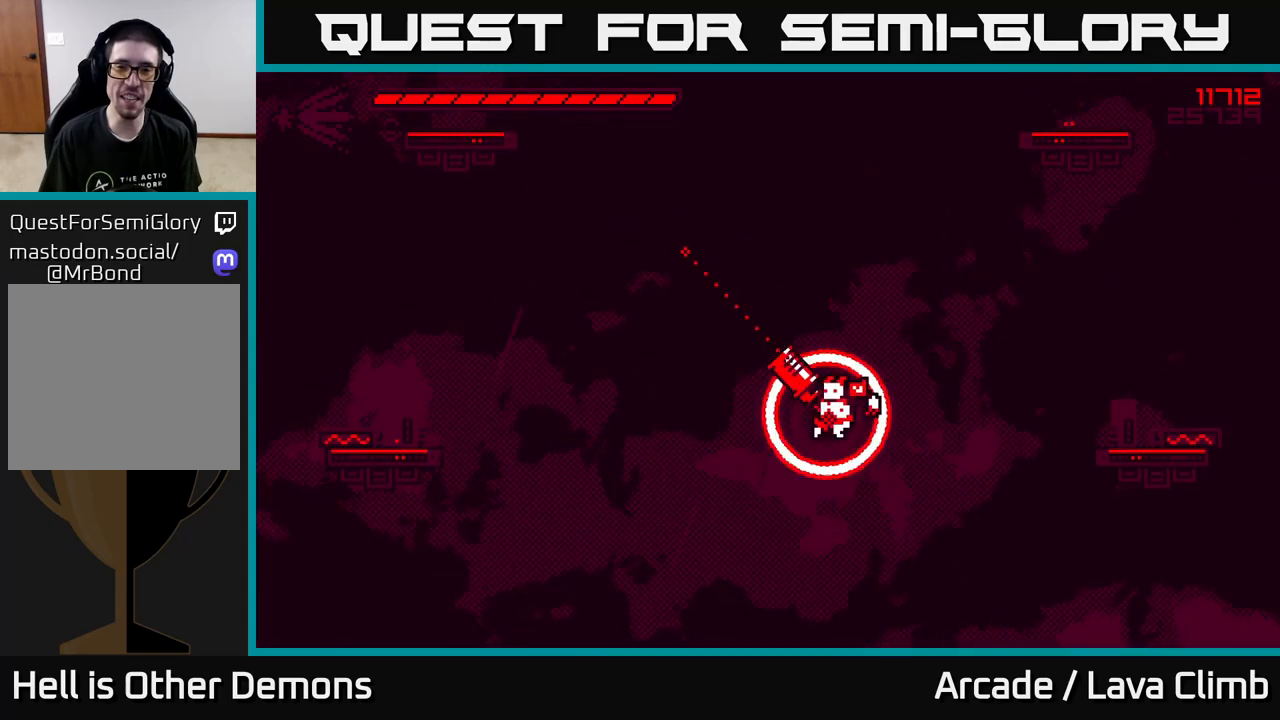
{"buttons": [], "left_stick": "center", "right_stick": "up", "events": [[167, "right_stick", "up"]]}
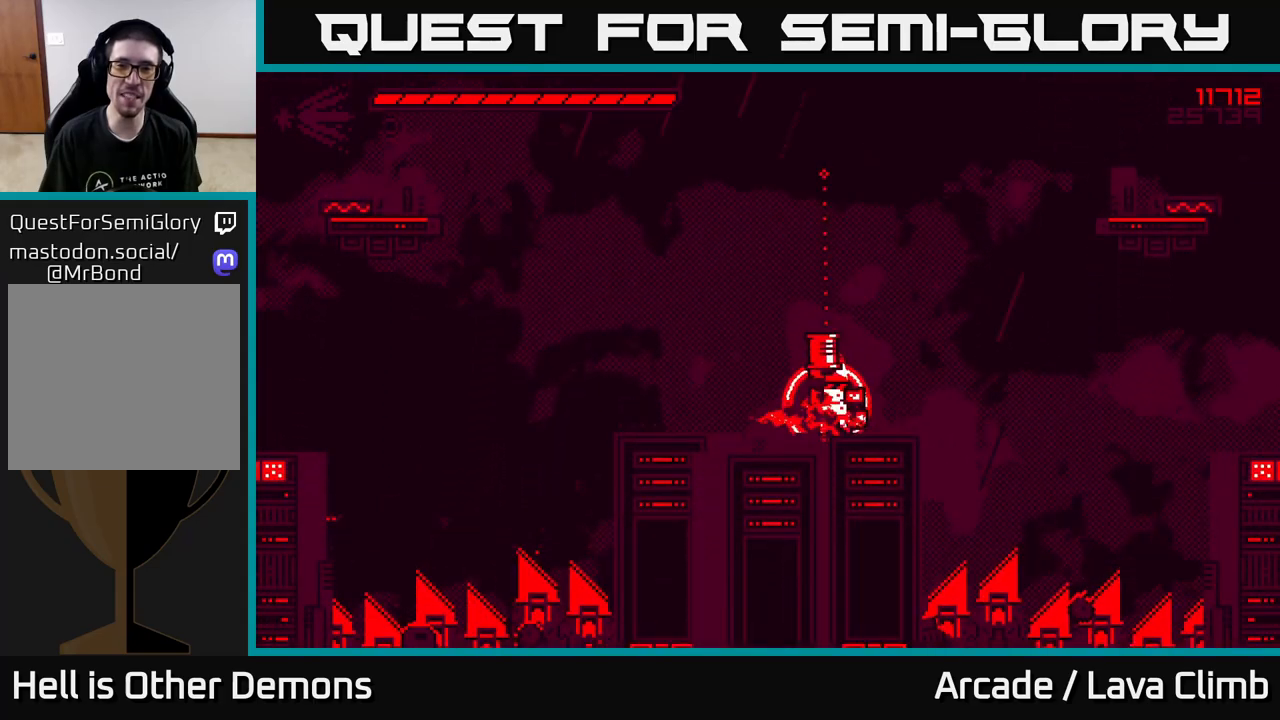
{"buttons": ["L2"], "left_stick": "center", "right_stick": "up-left", "events": [[217, "right_stick", "up-left"], [400, "L2", "down"]]}
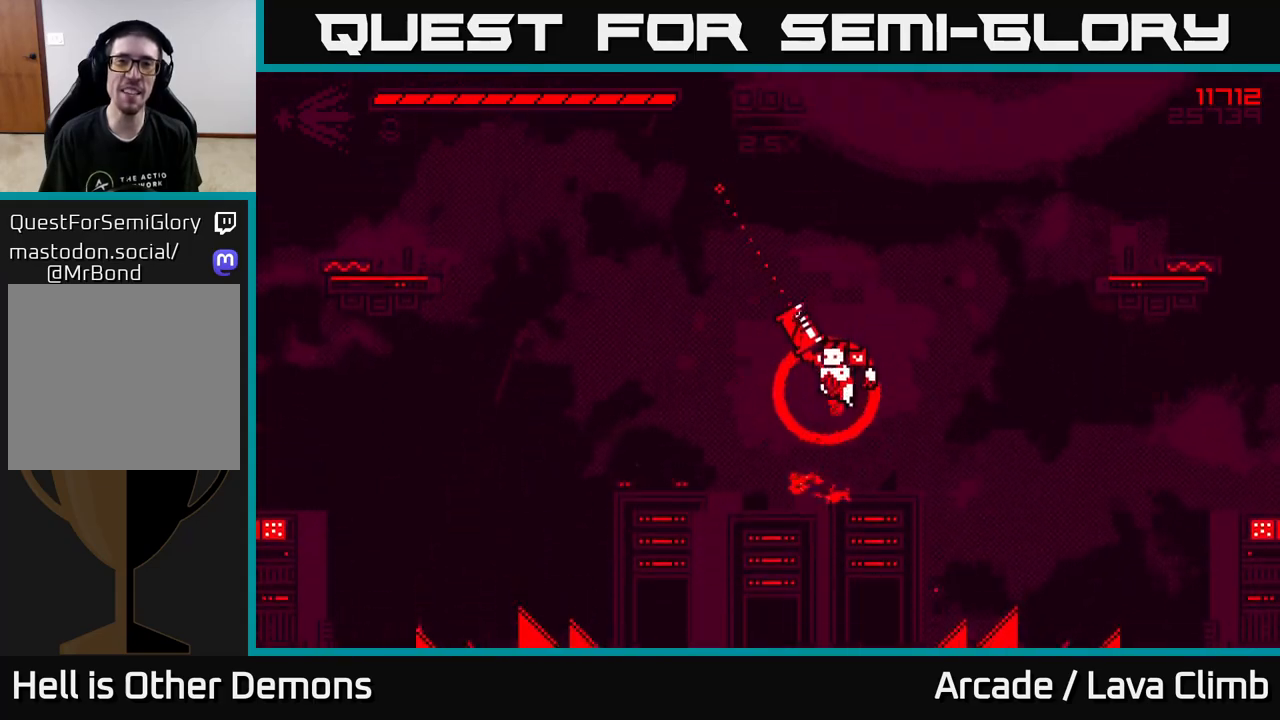
{"buttons": [], "left_stick": "center", "right_stick": "up-left", "events": [[233, "L2", "up"]]}
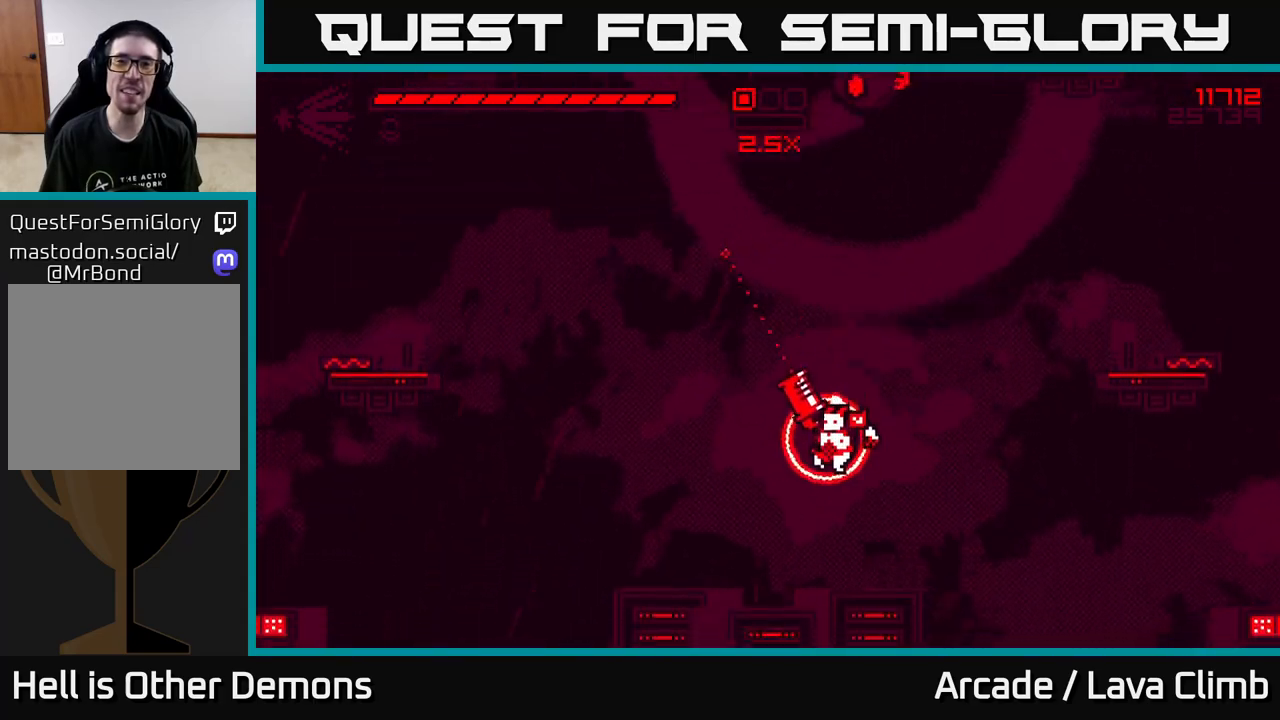
{"buttons": [], "left_stick": "down-left", "right_stick": "up", "events": [[33, "L2", "down"], [150, "right_stick", "up"], [250, "L2", "up"], [267, "R2", "down"], [283, "left_stick", "left"], [350, "R2", "up"], [433, "left_stick", "down-left"]]}
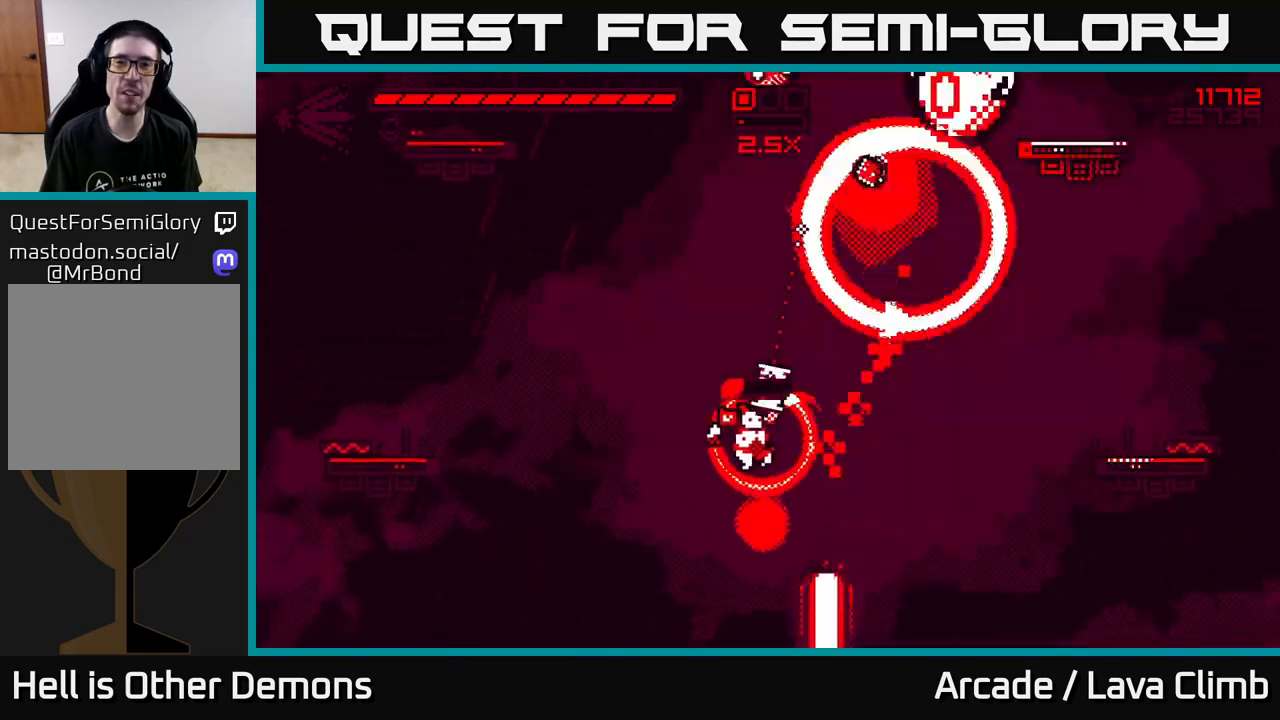
{"buttons": ["L2"], "left_stick": "right", "right_stick": "up", "events": [[217, "left_stick", "center"], [450, "L2", "down"], [450, "left_stick", "right"]]}
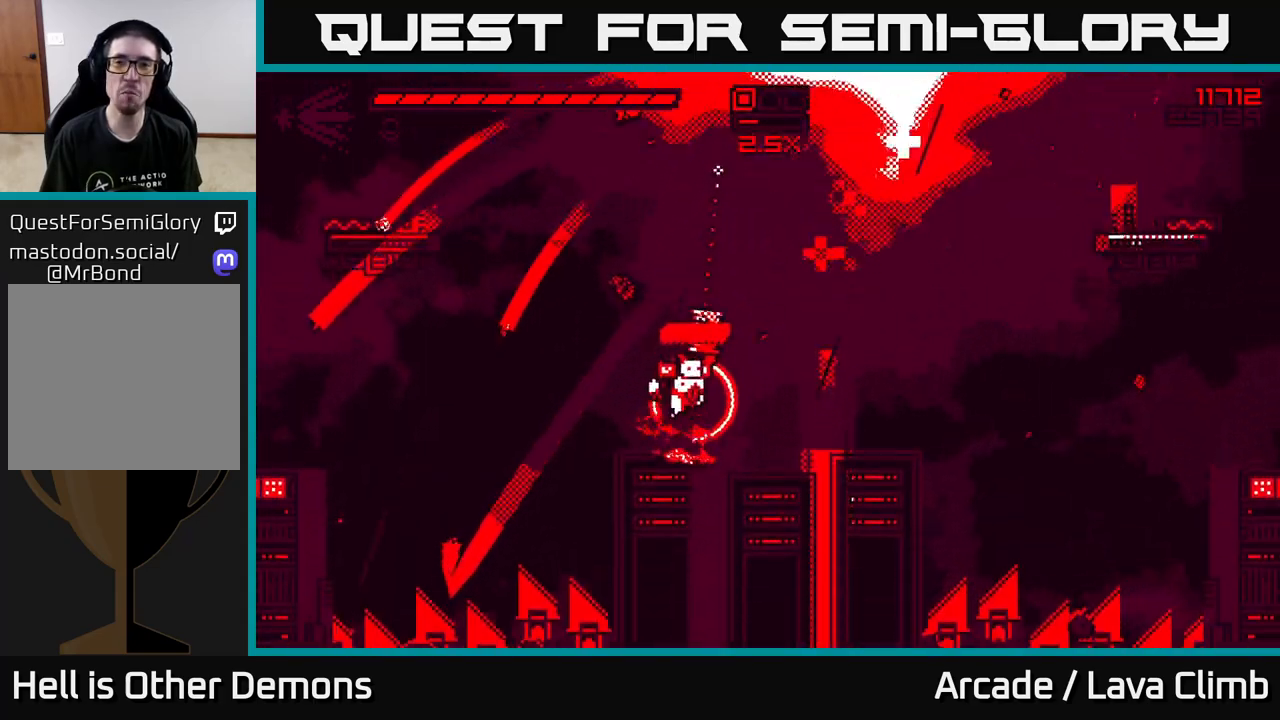
{"buttons": ["L2"], "left_stick": "right", "right_stick": "up", "events": [[283, "L2", "up"], [383, "L2", "down"]]}
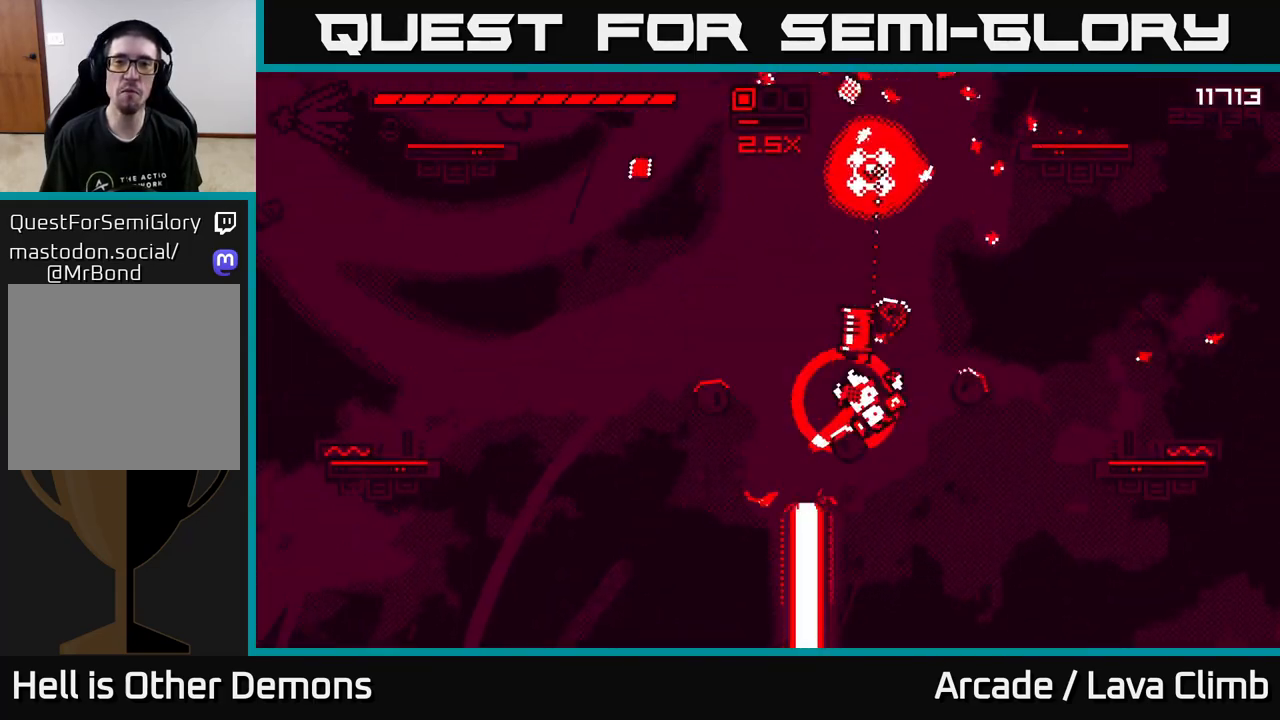
{"buttons": [], "left_stick": "left", "right_stick": "up", "events": [[150, "L2", "up"], [250, "left_stick", "up-right"], [267, "right_stick", "left"], [400, "left_stick", "left"], [400, "right_stick", "up"]]}
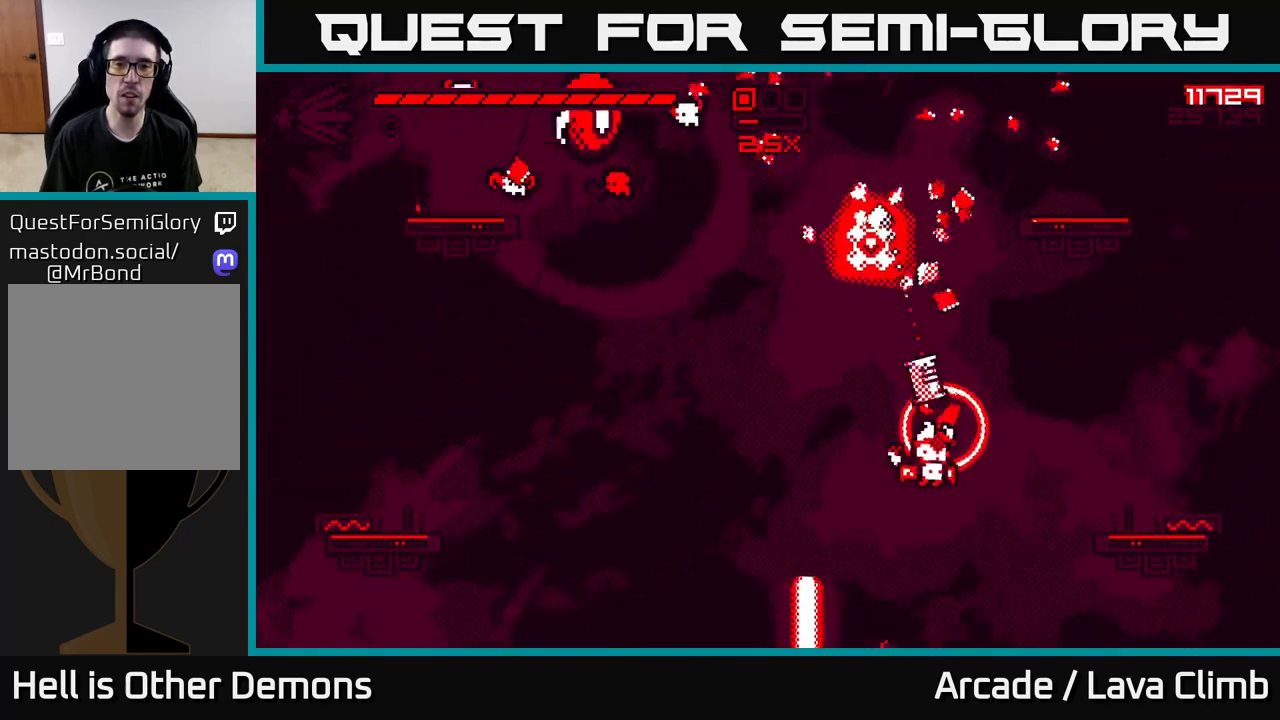
{"buttons": [], "left_stick": "up-left", "right_stick": "up-left", "events": [[33, "right_stick", "up-left"], [117, "R2", "down"], [117, "left_stick", "up-left"], [233, "R2", "up"], [283, "left_stick", "center"], [333, "left_stick", "left"], [450, "left_stick", "up-left"]]}
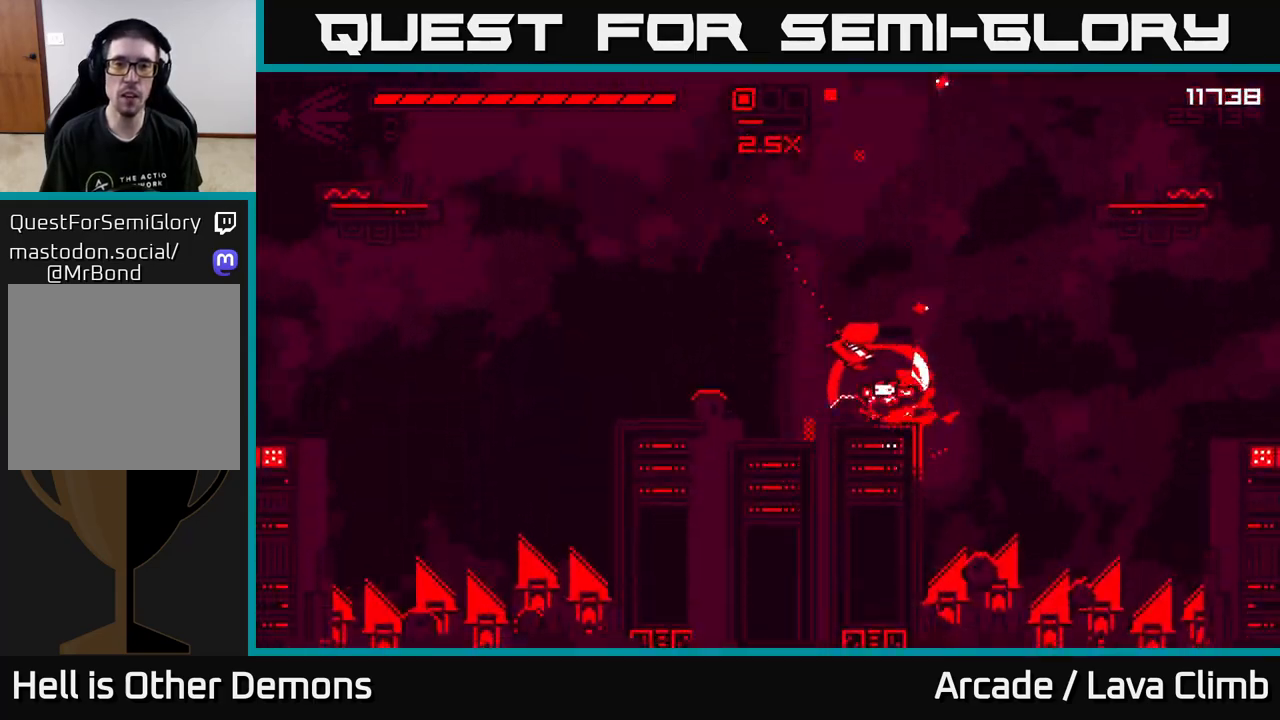
{"buttons": ["L2", "R1"], "left_stick": "up", "right_stick": "up", "events": [[17, "L2", "down"], [33, "left_stick", "up"], [250, "L2", "up"], [283, "right_stick", "up"], [383, "L2", "down"], [400, "R1", "down"]]}
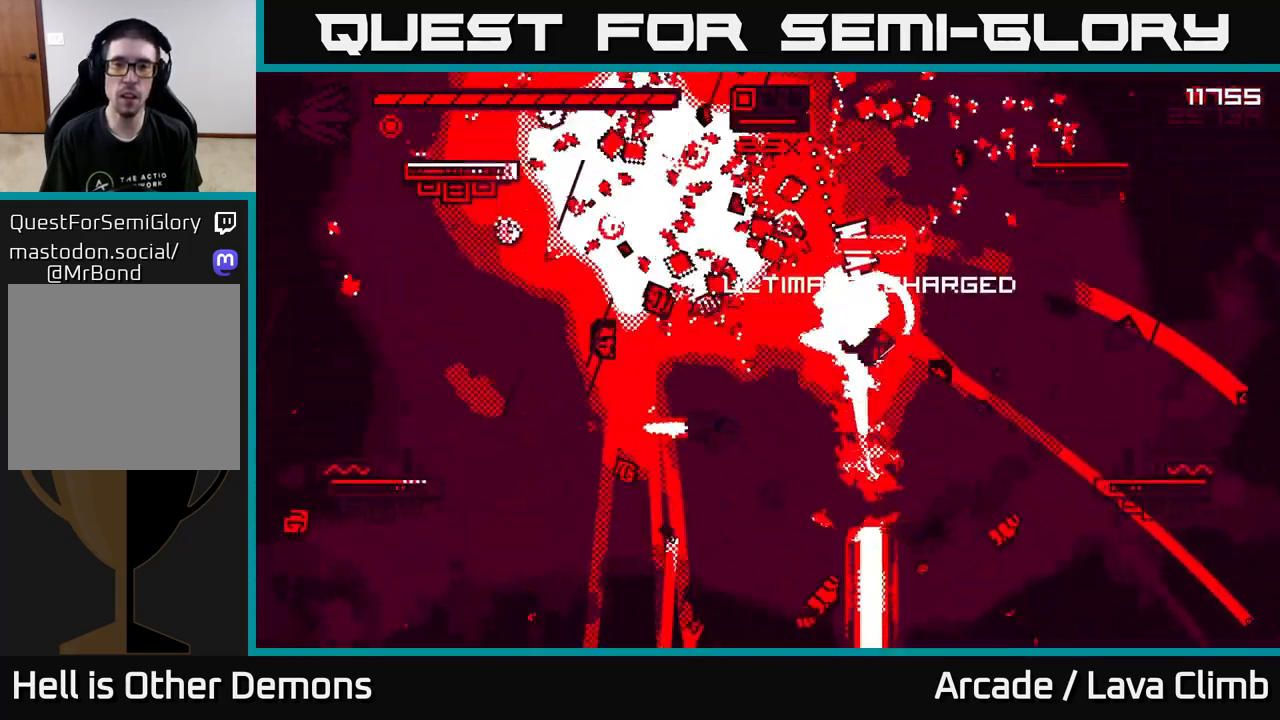
{"buttons": [], "left_stick": "up", "right_stick": "up-left", "events": [[50, "L2", "up"], [283, "R1", "up"], [350, "right_stick", "up-left"]]}
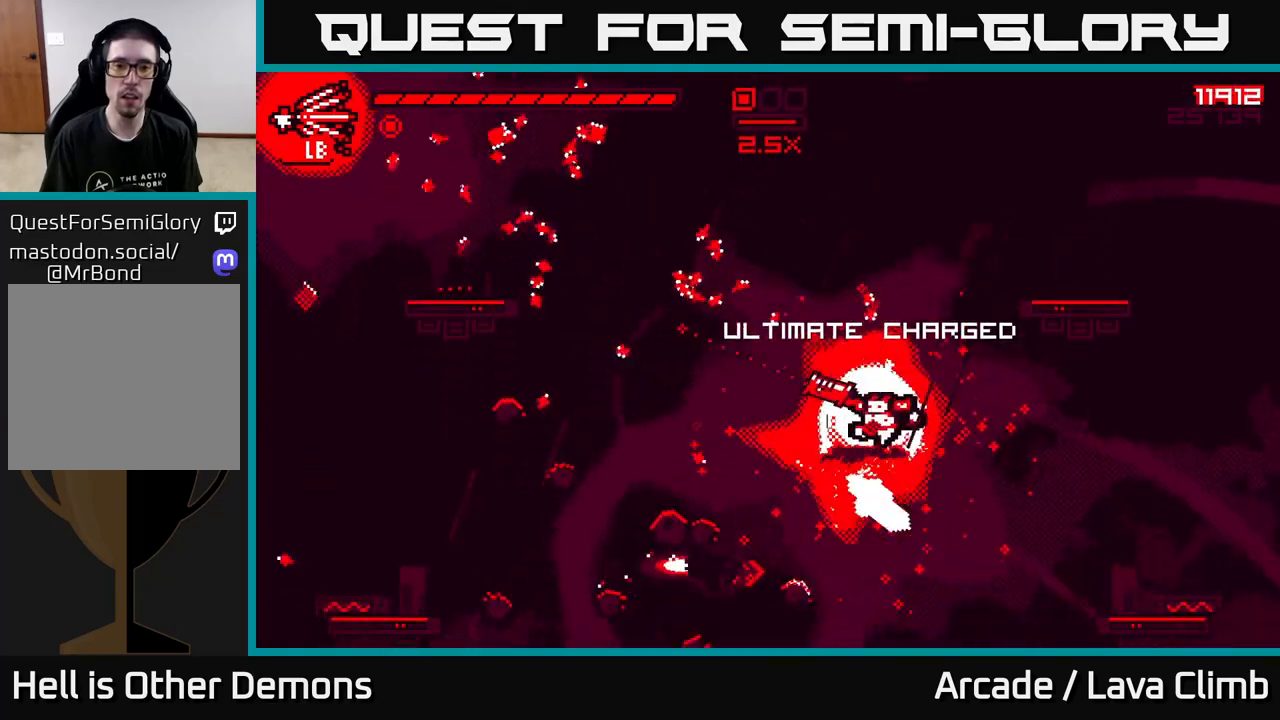
{"buttons": [], "left_stick": "up-left", "right_stick": "down", "events": [[33, "L2", "down"], [50, "left_stick", "up-left"], [417, "L2", "up"], [450, "right_stick", "down-left"], [500, "right_stick", "down"]]}
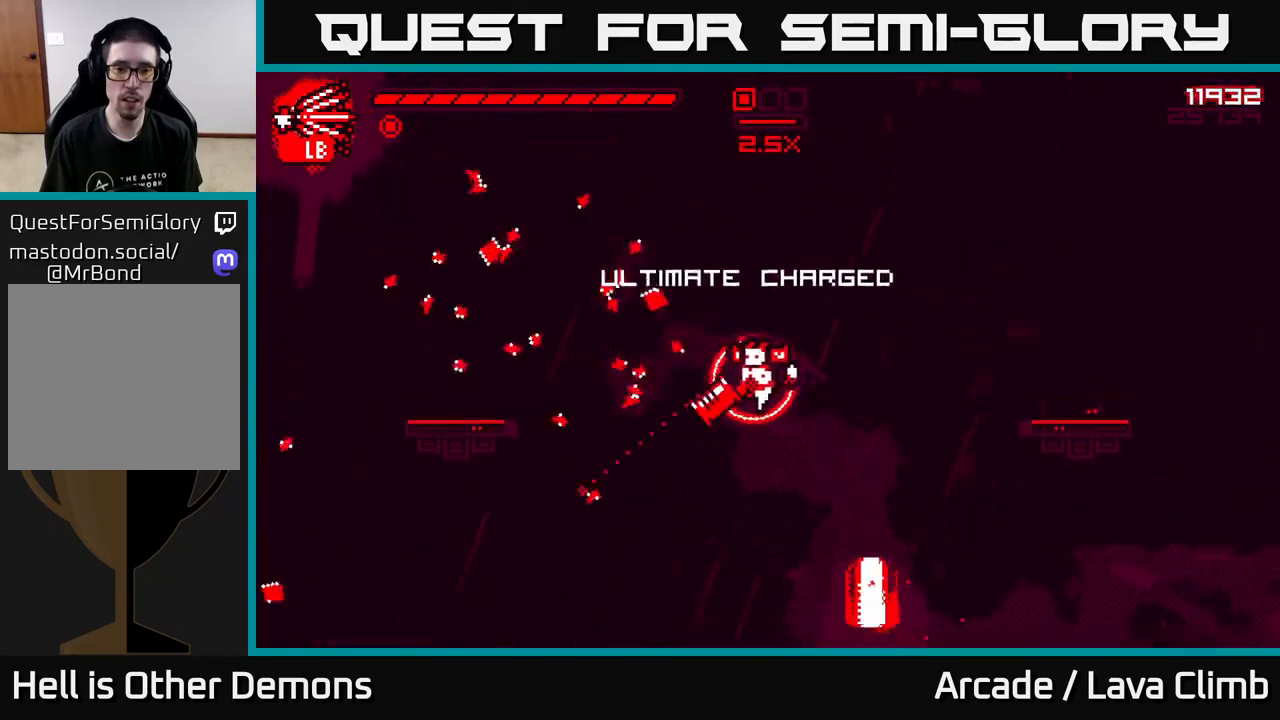
{"buttons": [], "left_stick": "up-left", "right_stick": "down", "events": [[33, "L2", "down"], [167, "right_stick", "down-right"], [300, "R2", "down"], [417, "R2", "up"], [433, "right_stick", "down"], [450, "L2", "up"]]}
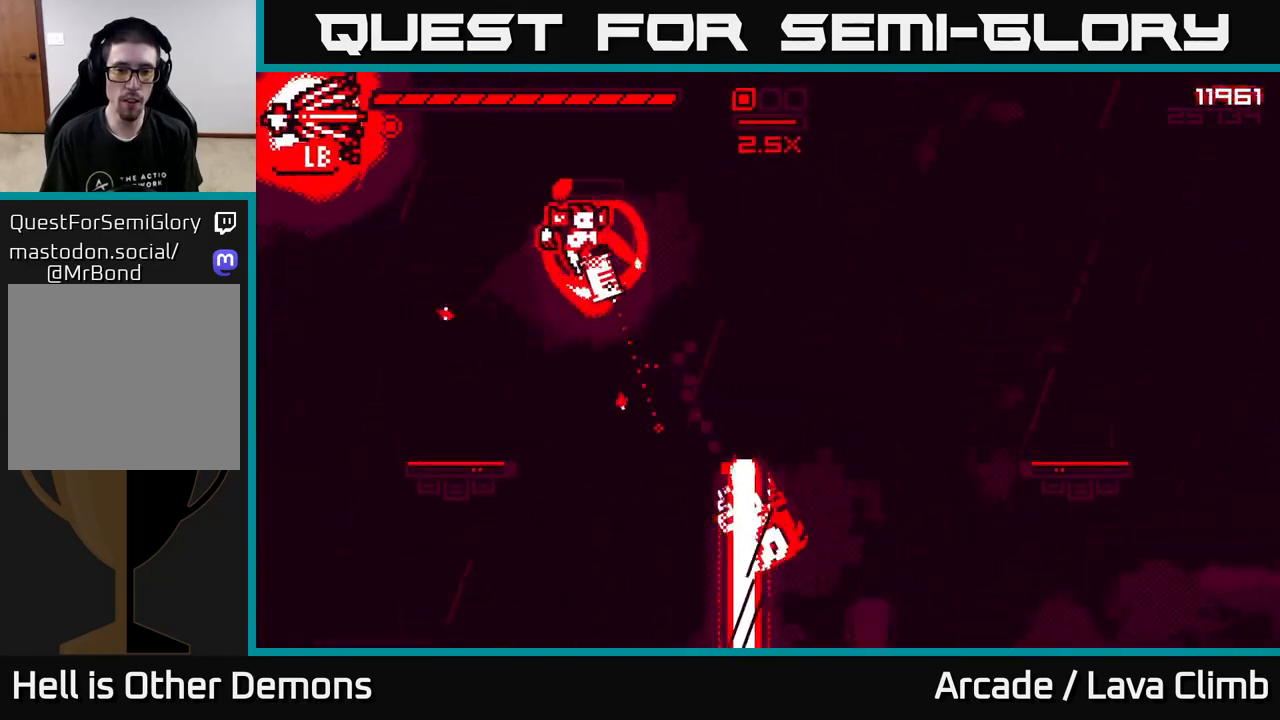
{"buttons": ["L2"], "left_stick": "right", "right_stick": "down", "events": [[333, "left_stick", "center"], [483, "L2", "down"], [483, "left_stick", "right"]]}
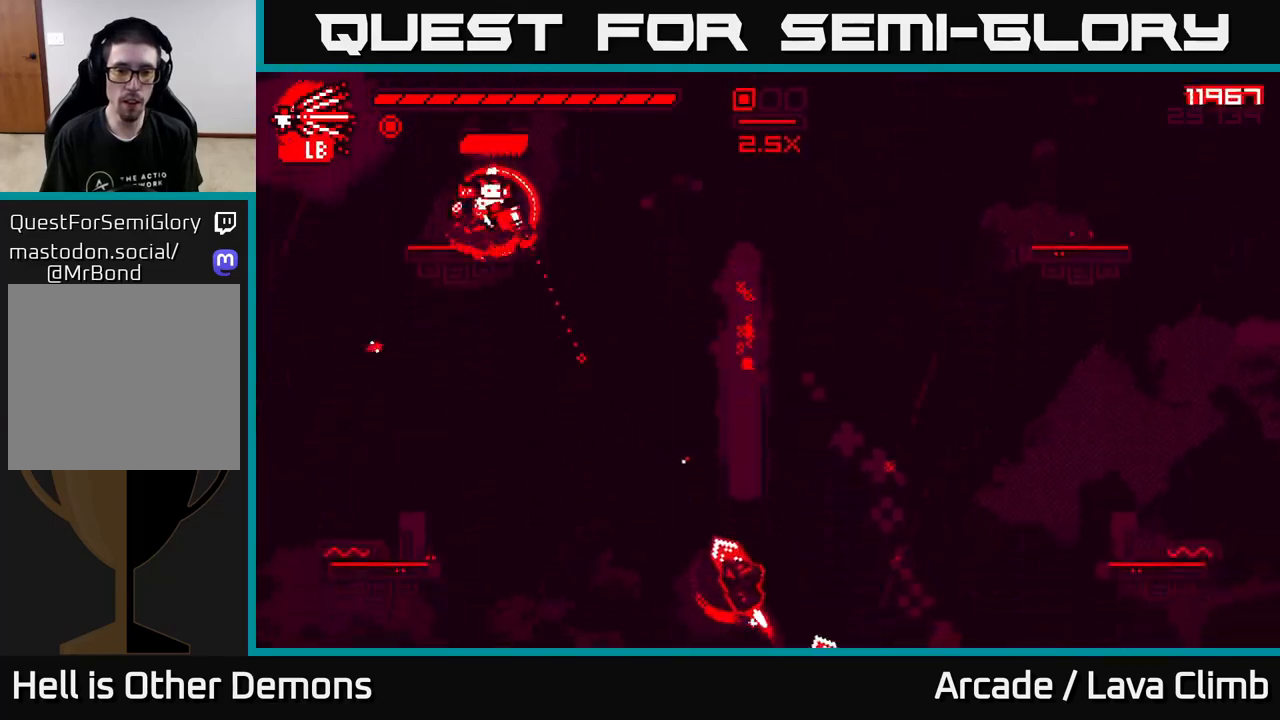
{"buttons": ["L2"], "left_stick": "right", "right_stick": "down", "events": [[250, "L2", "up"], [300, "R2", "down"], [417, "R2", "up"], [450, "L2", "down"]]}
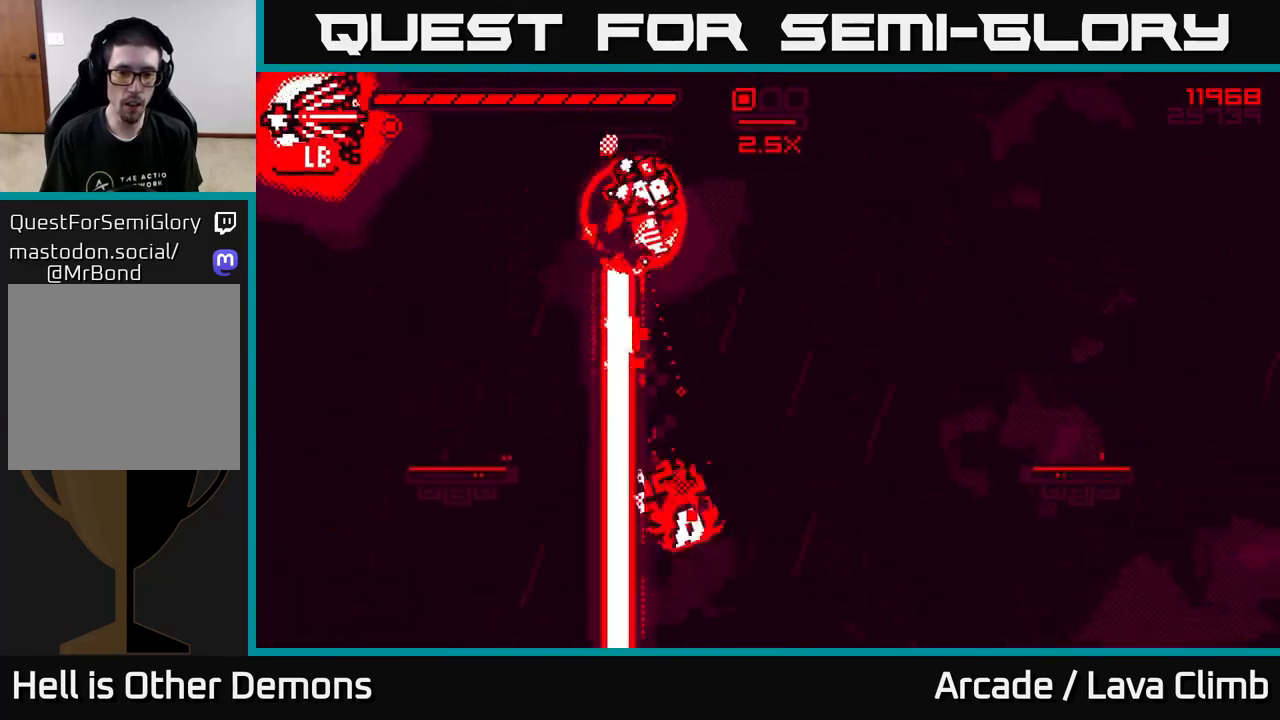
{"buttons": [], "left_stick": "right", "right_stick": "down", "events": [[233, "L2", "up"]]}
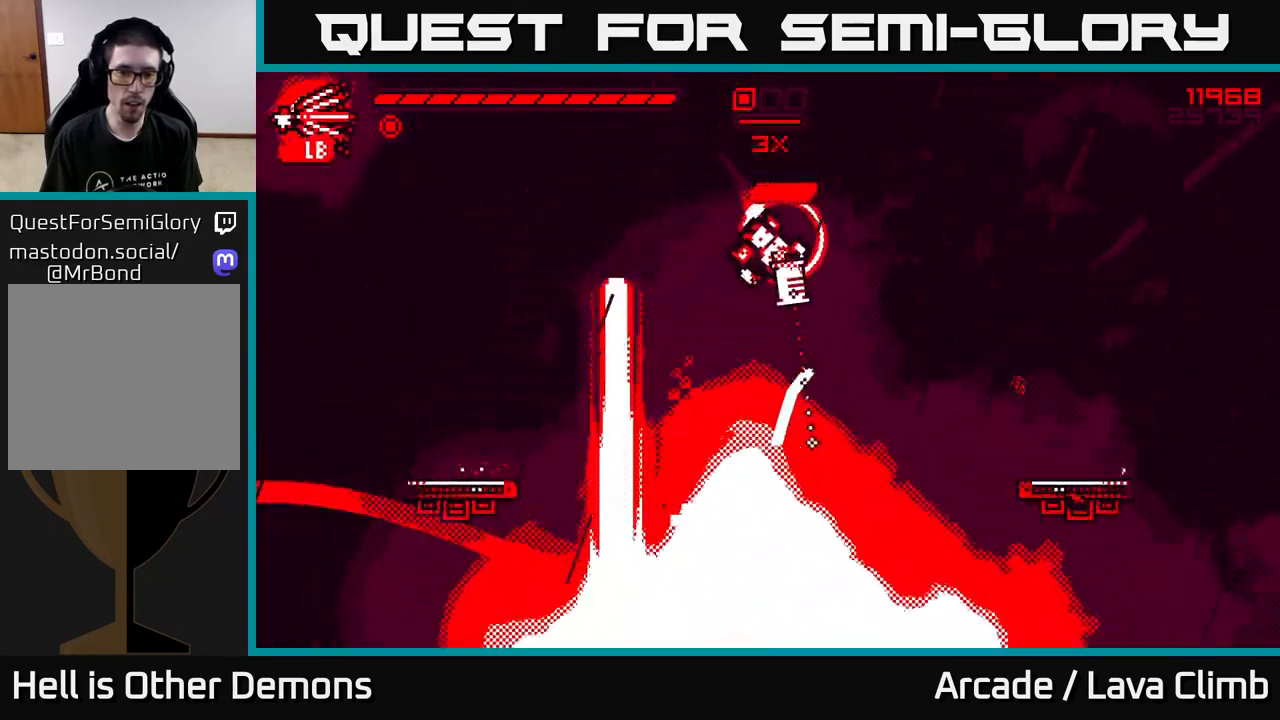
{"buttons": ["L2"], "left_stick": "left", "right_stick": "down", "events": [[117, "L2", "down"], [283, "left_stick", "left"]]}
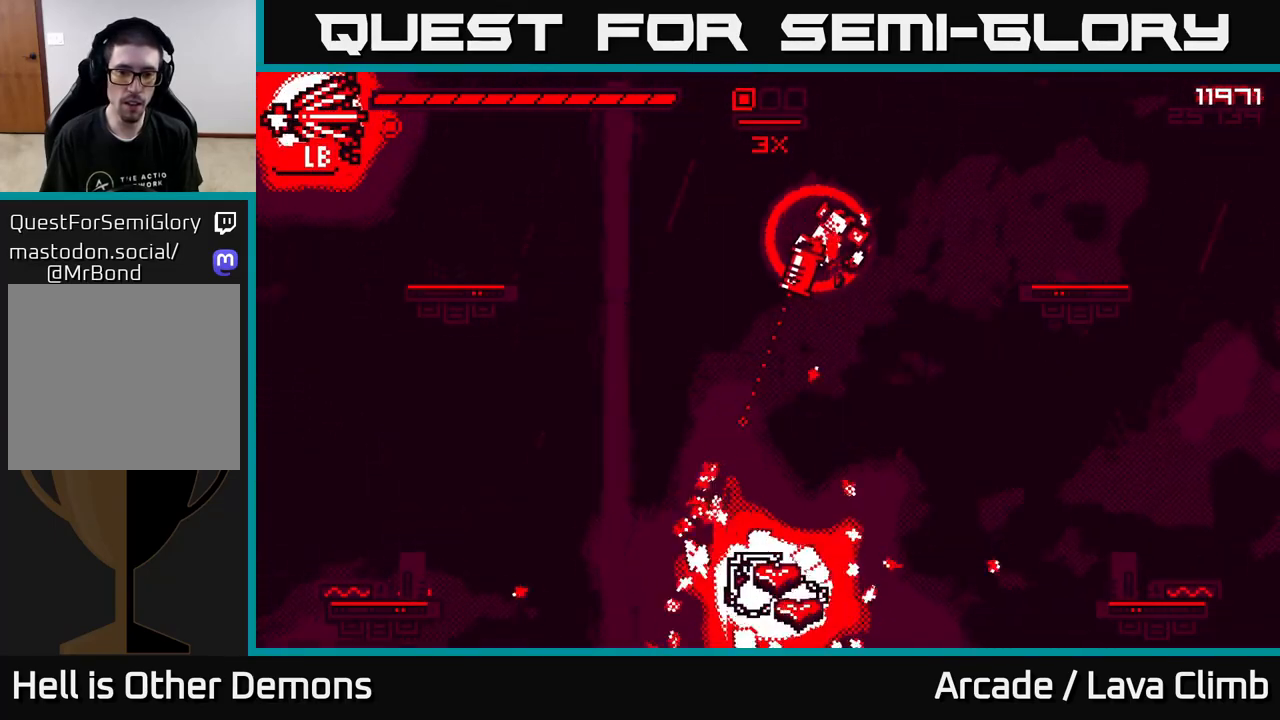
{"buttons": ["L2"], "left_stick": "center", "right_stick": "down-right", "events": [[433, "right_stick", "down-right"], [450, "left_stick", "center"]]}
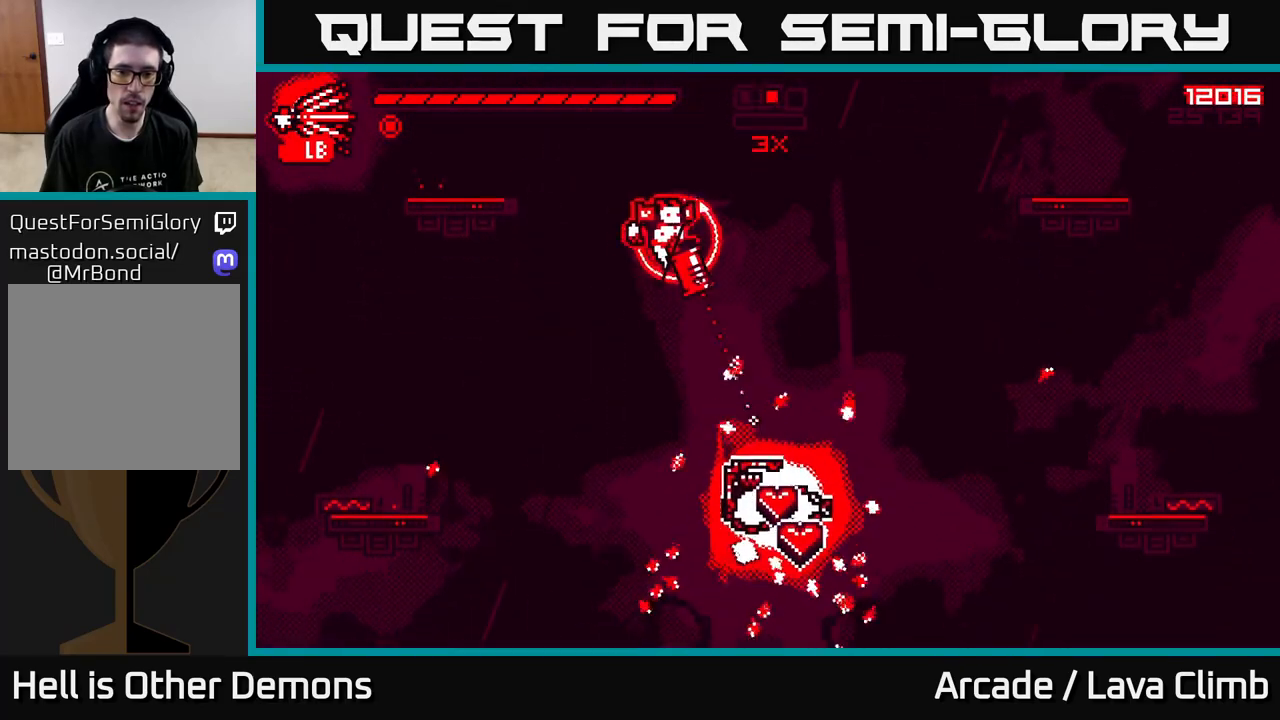
{"buttons": ["L2"], "left_stick": "center", "right_stick": "right", "events": [[67, "left_stick", "right"], [183, "left_stick", "center"], [333, "left_stick", "left"], [400, "right_stick", "right"], [450, "left_stick", "center"]]}
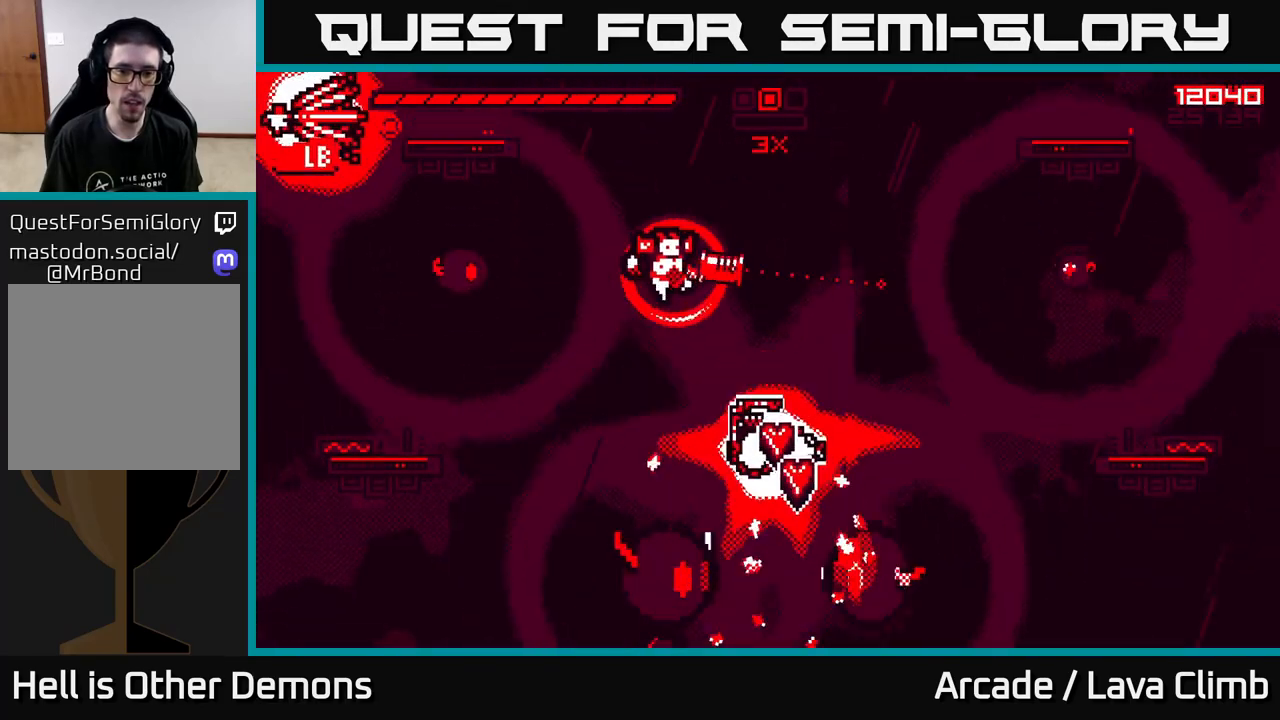
{"buttons": [], "left_stick": "up", "right_stick": "down-right", "events": [[150, "left_stick", "left"], [283, "left_stick", "up-left"], [283, "right_stick", "down-right"], [400, "R2", "down"], [433, "L2", "up"], [467, "left_stick", "up"], [483, "R2", "up"]]}
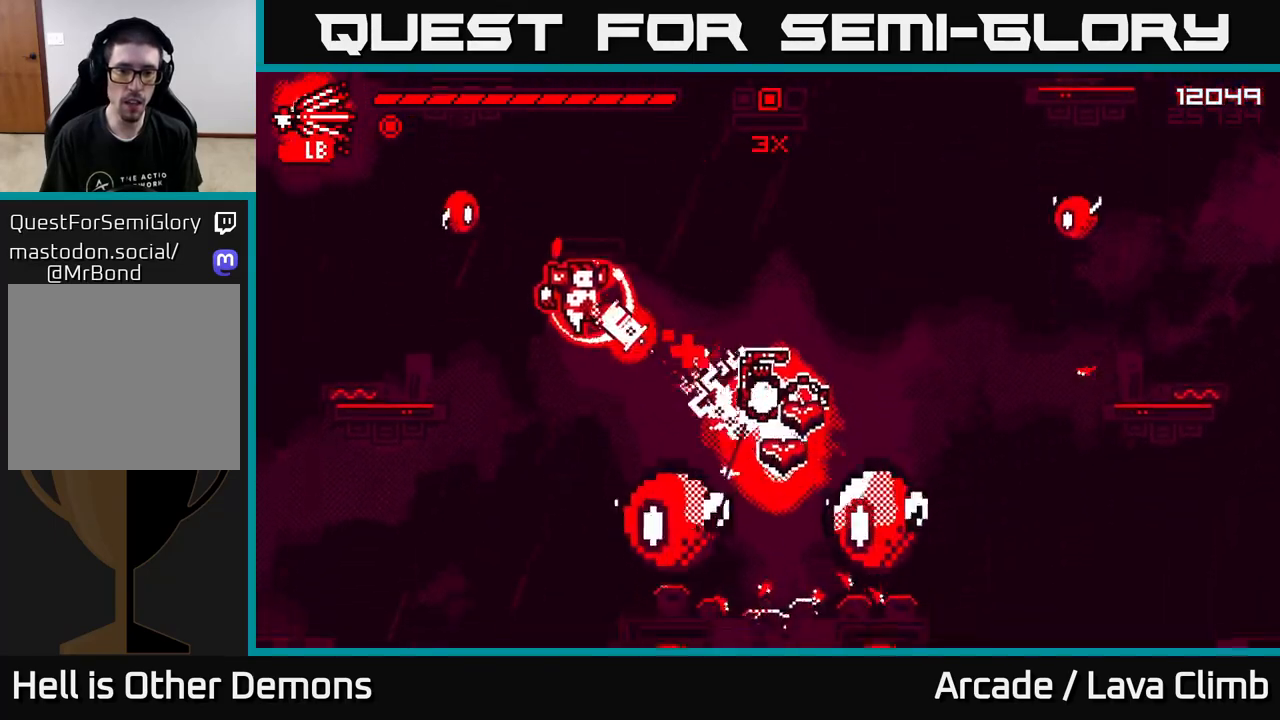
{"buttons": [], "left_stick": "up-right", "right_stick": "down-right", "events": [[33, "L1", "down"], [233, "L1", "up"], [233, "left_stick", "up-right"]]}
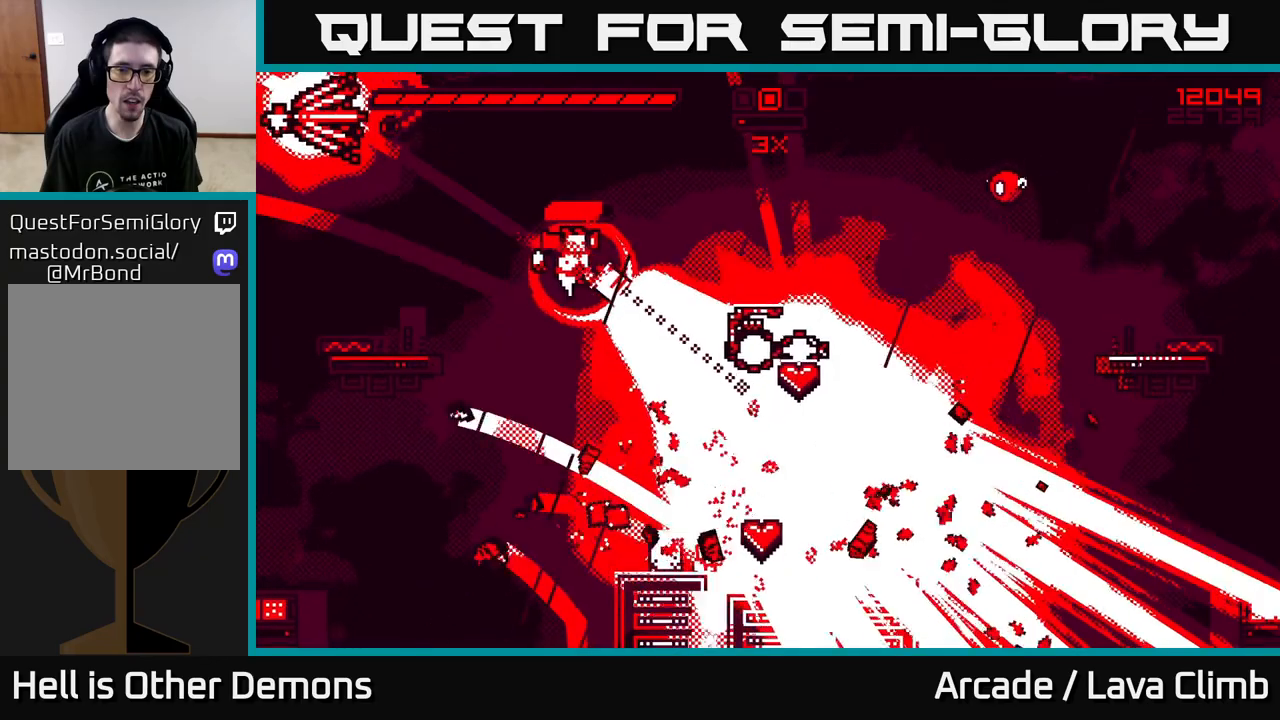
{"buttons": ["L2"], "left_stick": "right", "right_stick": "up-right", "events": [[67, "right_stick", "up-right"], [200, "left_stick", "right"], [450, "L2", "down"]]}
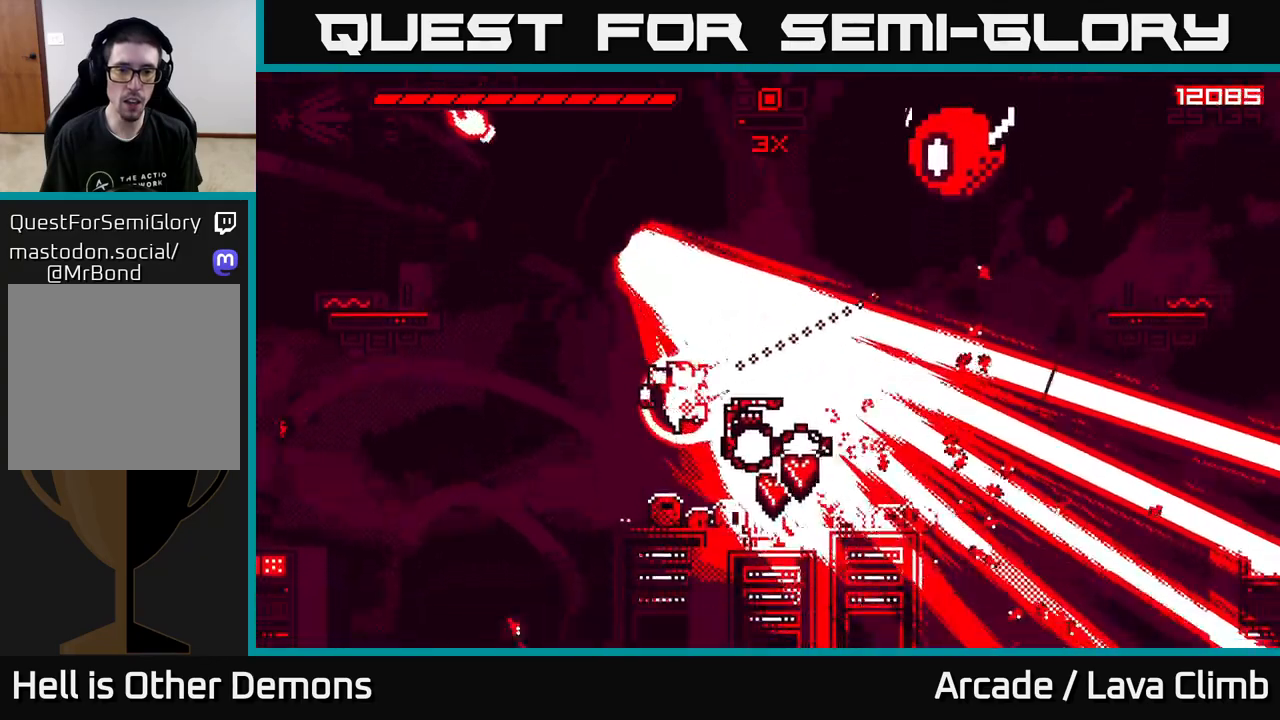
{"buttons": ["R2"], "left_stick": "center", "right_stick": "up-left", "events": [[33, "L2", "up"], [283, "right_stick", "up-left"], [417, "R2", "down"], [467, "left_stick", "center"]]}
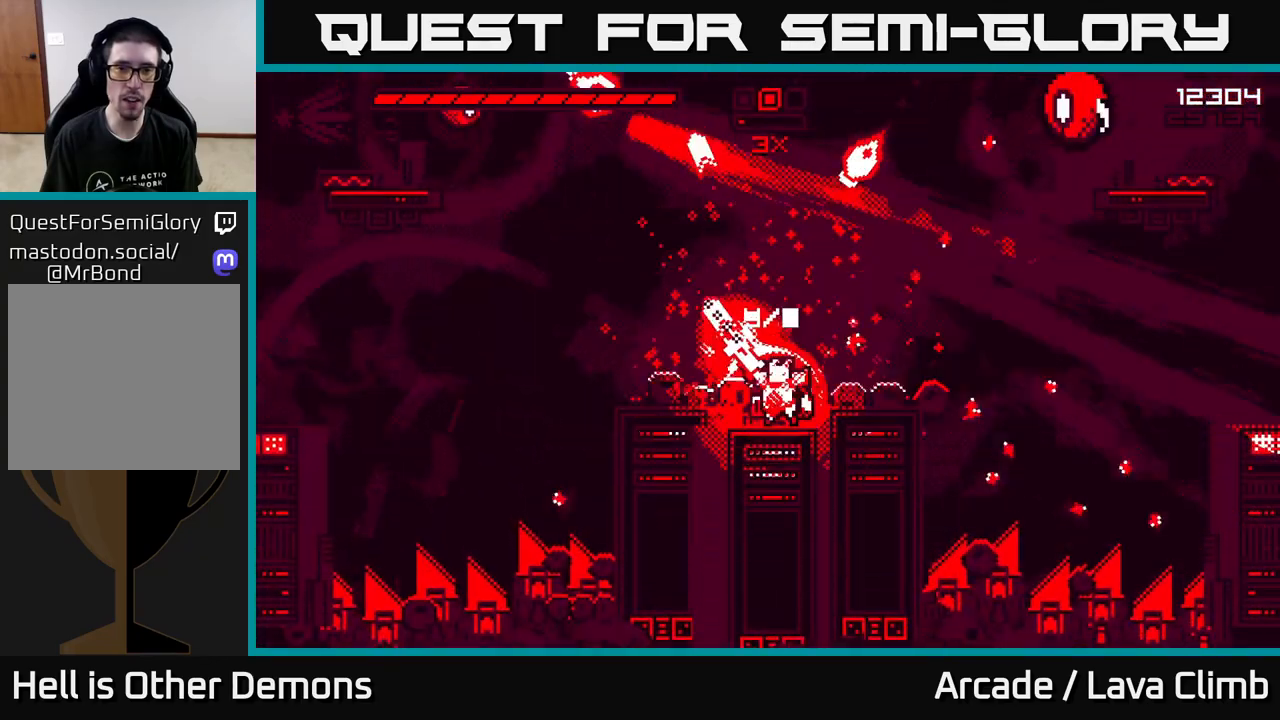
{"buttons": ["R2"], "left_stick": "center", "right_stick": "up-right", "events": [[250, "right_stick", "up"], [350, "right_stick", "up-right"]]}